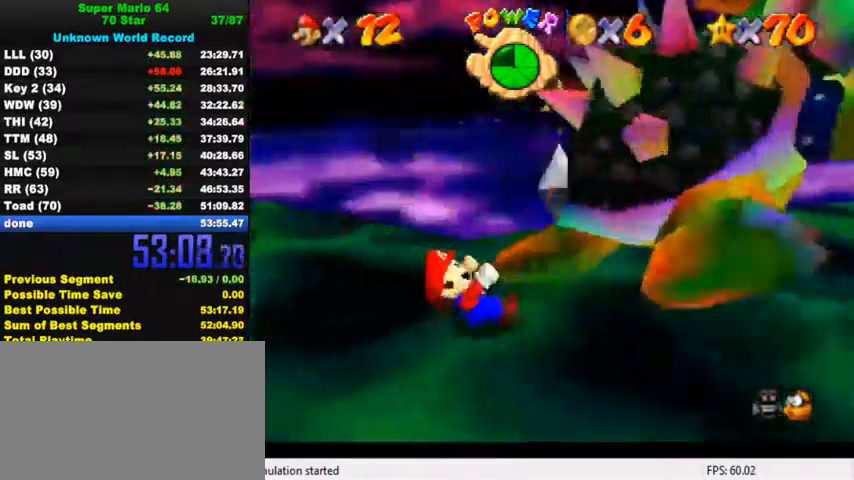
Gameplay with keyboard; each line is a JSON object with the keys held at the frame after it. "events" lists presses ("down") and releases ("up") of "a", "c", "ctrl", "d", "down", "left", "return", "right", "s", "shift", "up", "w", "x" and "y" between this image and that frame as [ms after this image, input, new state], when the widget could be followed in between. No other keys are recorded. Mouse input is not recorded.
{"keys": ["ctrl"], "events": [[34, "left", "up"], [67, "left", "down"], [134, "left", "up"], [167, "left", "down"], [234, "left", "up"], [434, "ctrl", "down"], [467, "right", "up"]]}
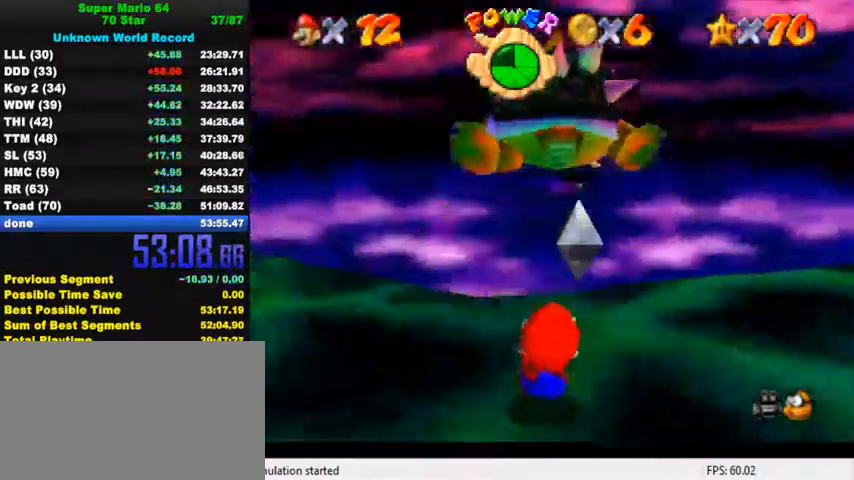
{"keys": ["c", "down", "right"], "events": [[100, "ctrl", "up"], [267, "right", "down"], [467, "c", "down"], [500, "down", "down"]]}
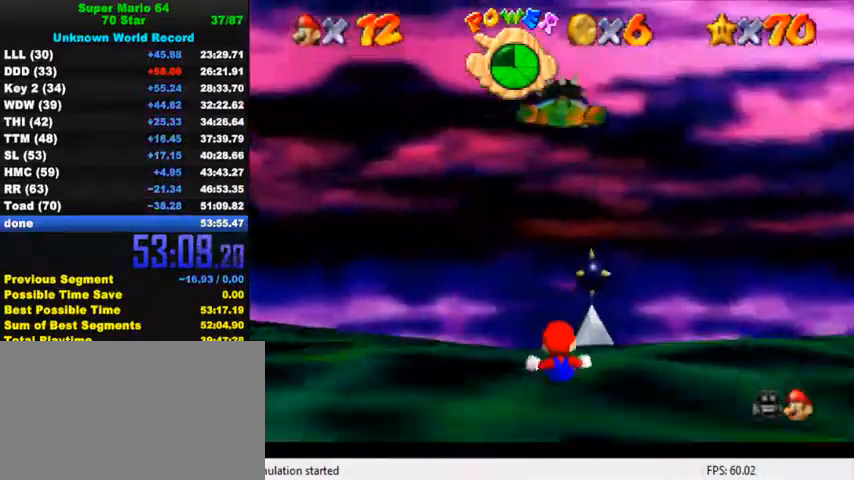
{"keys": [], "events": [[100, "c", "up"], [134, "right", "up"], [234, "down", "up"]]}
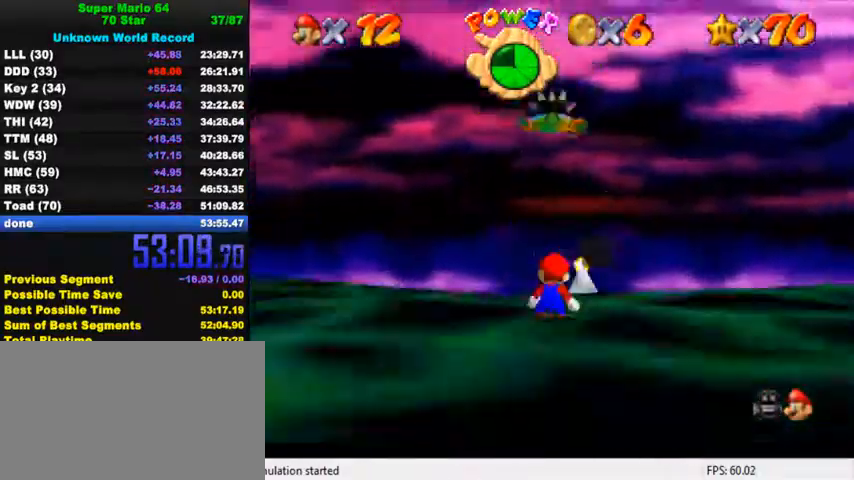
{"keys": ["d", "s"], "events": [[34, "c", "down"], [134, "c", "up"], [200, "s", "down"], [267, "d", "down"], [334, "s", "up"], [367, "d", "up"], [434, "d", "down"], [434, "s", "down"]]}
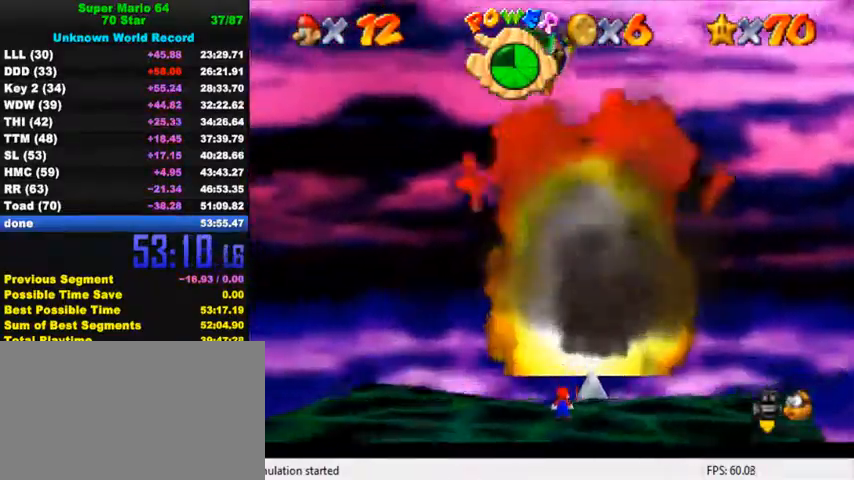
{"keys": ["left"], "events": [[34, "d", "up"], [34, "s", "up"], [167, "c", "down"], [267, "c", "up"], [334, "s", "down"], [367, "d", "down"], [467, "d", "up"], [467, "s", "up"], [500, "left", "down"]]}
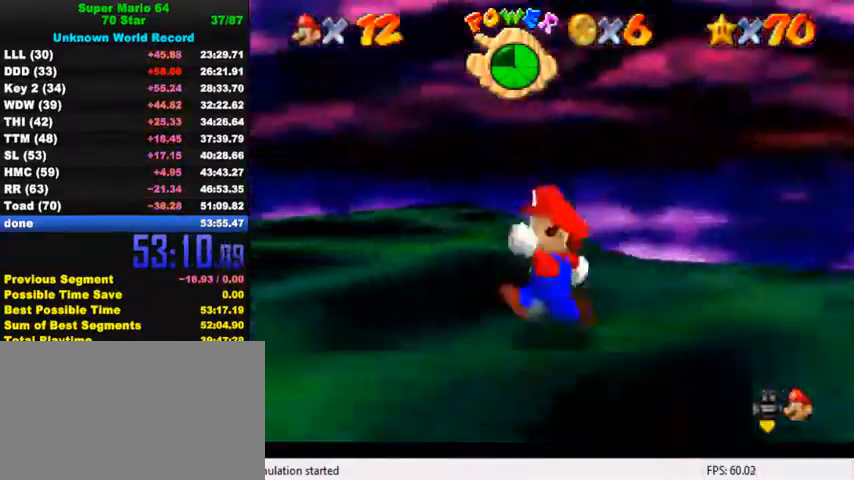
{"keys": ["left"], "events": [[34, "d", "down"], [34, "s", "down"], [134, "d", "up"], [134, "s", "up"], [234, "d", "down"], [234, "s", "down"], [334, "s", "up"], [367, "d", "up"], [400, "left", "up"], [467, "left", "down"]]}
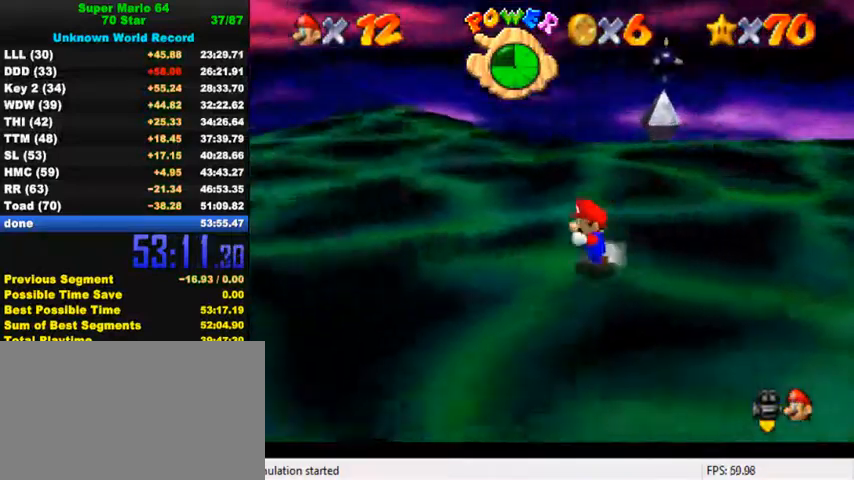
{"keys": ["left", "up"], "events": [[267, "up", "down"]]}
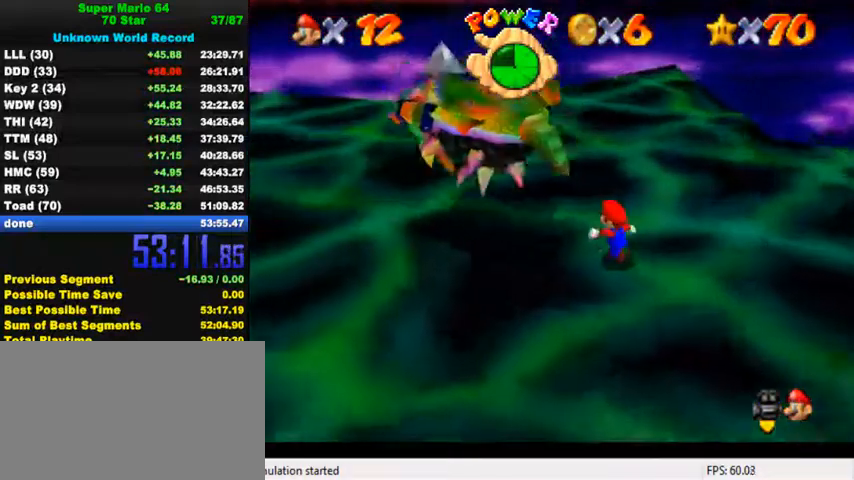
{"keys": [], "events": [[400, "c", "down"], [434, "left", "up"], [467, "up", "up"], [500, "c", "up"]]}
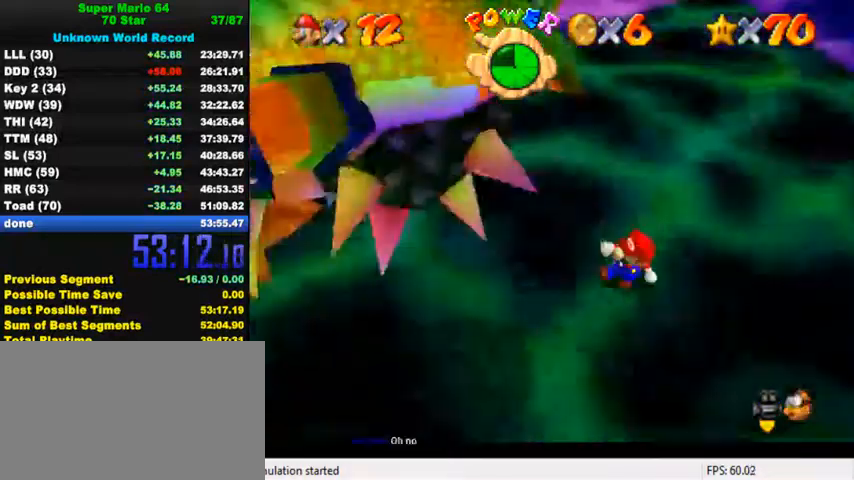
{"keys": ["d", "down", "left", "s"], "events": [[500, "d", "down"], [500, "down", "down"], [500, "left", "down"], [500, "s", "down"]]}
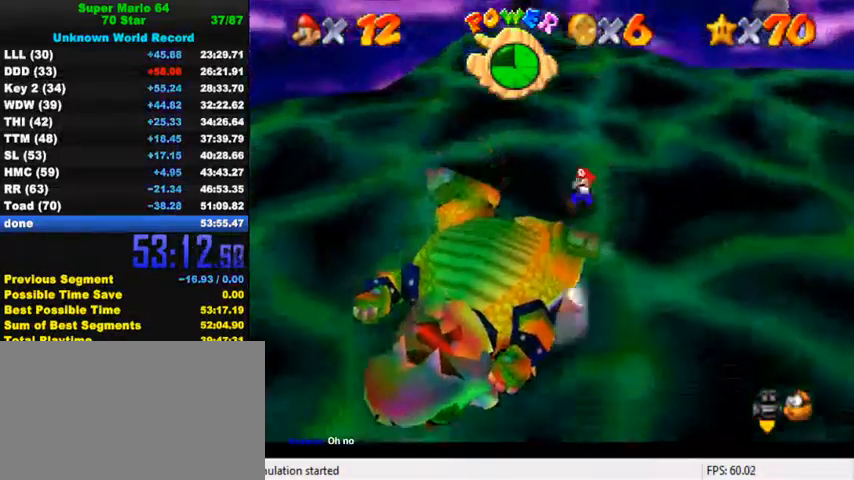
{"keys": ["left"], "events": [[100, "d", "up"], [100, "s", "up"], [167, "d", "down"], [167, "s", "down"], [300, "d", "up"], [300, "s", "up"], [367, "down", "up"], [367, "left", "up"], [500, "left", "down"]]}
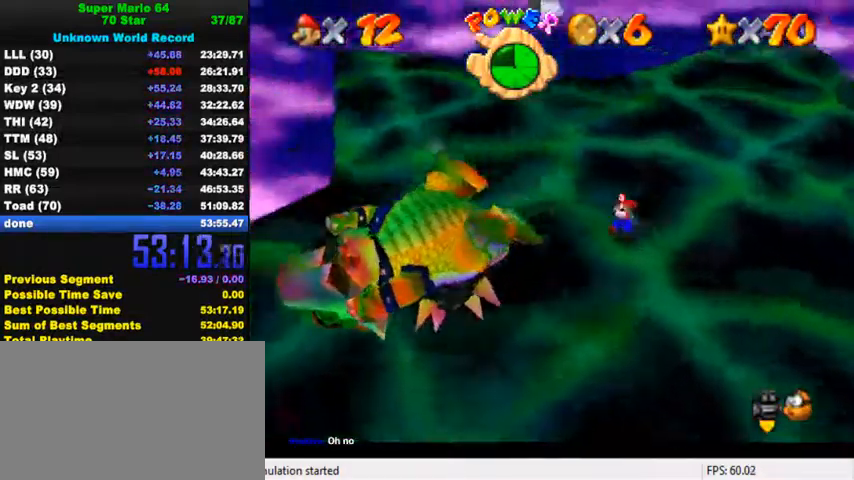
{"keys": ["left"], "events": [[400, "left", "up"], [500, "left", "down"]]}
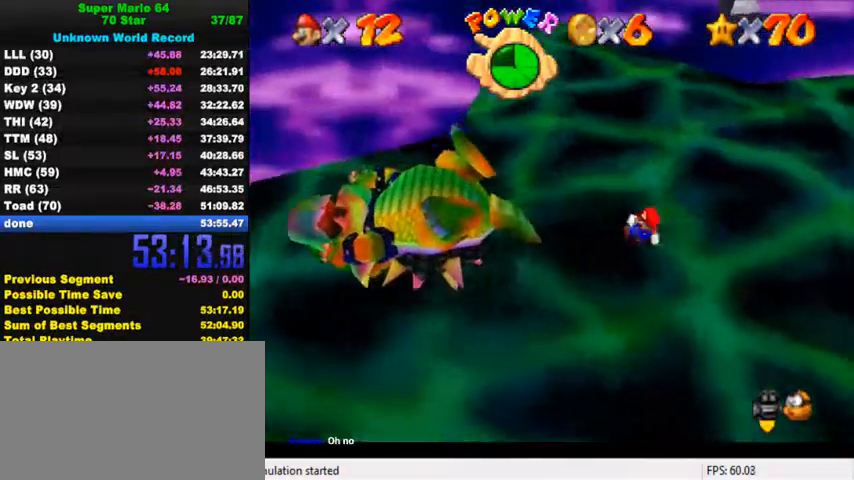
{"keys": ["left"], "events": [[100, "down", "down"], [167, "down", "up"], [167, "left", "up"], [334, "left", "down"], [367, "down", "down"], [434, "down", "up"]]}
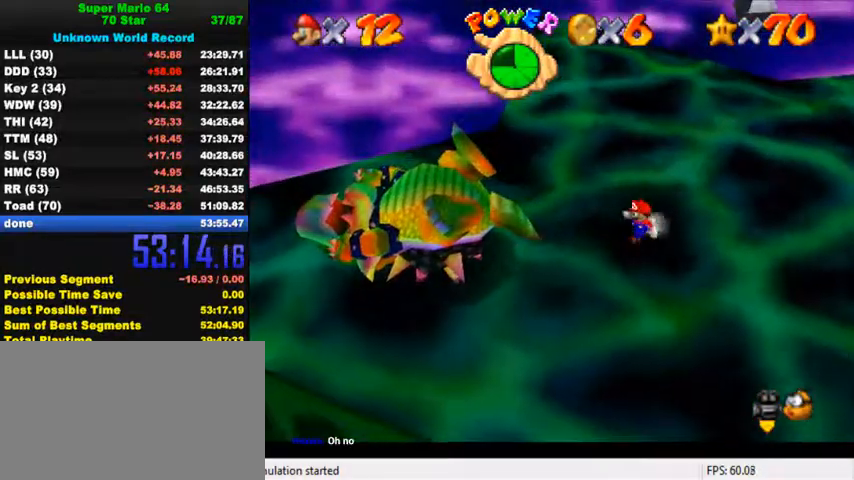
{"keys": [], "events": [[100, "a", "down"], [134, "a", "up"], [134, "left", "up"], [200, "a", "down"], [267, "a", "up"], [400, "down", "down"], [400, "left", "down"], [467, "down", "up"], [467, "left", "up"]]}
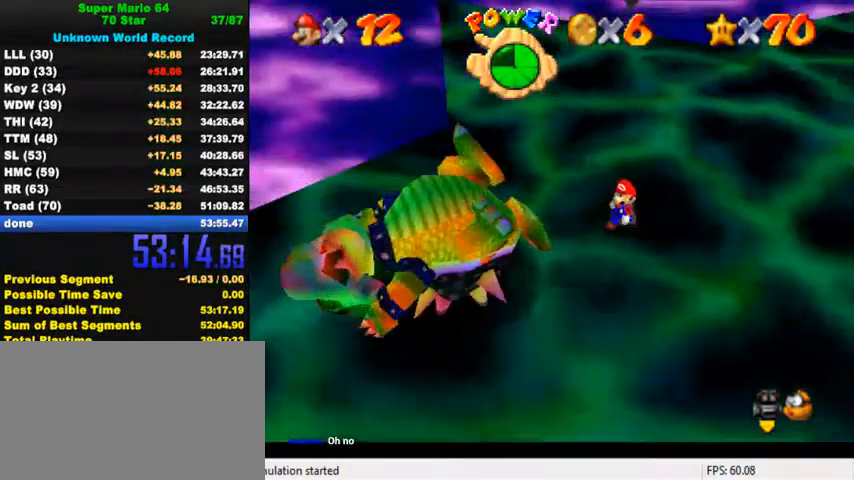
{"keys": [], "events": [[367, "down", "down"], [367, "left", "down"], [434, "down", "up"], [434, "left", "up"]]}
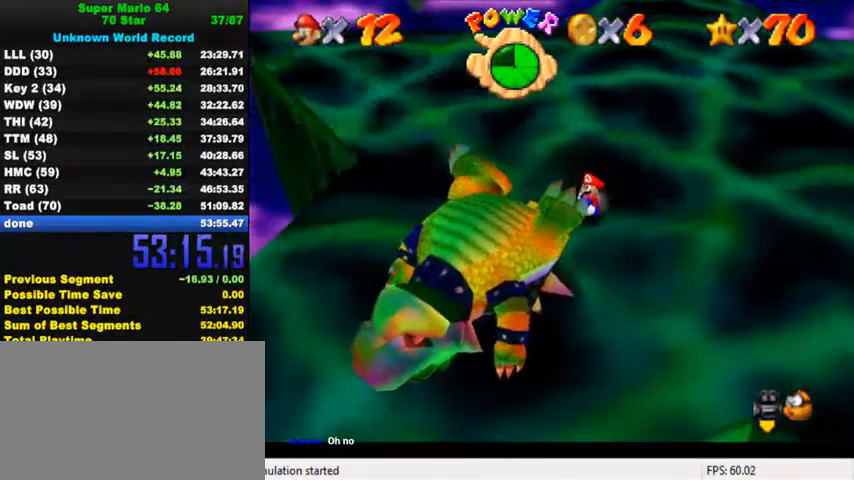
{"keys": [], "events": [[334, "down", "down"], [334, "left", "down"], [400, "down", "up"], [400, "left", "up"]]}
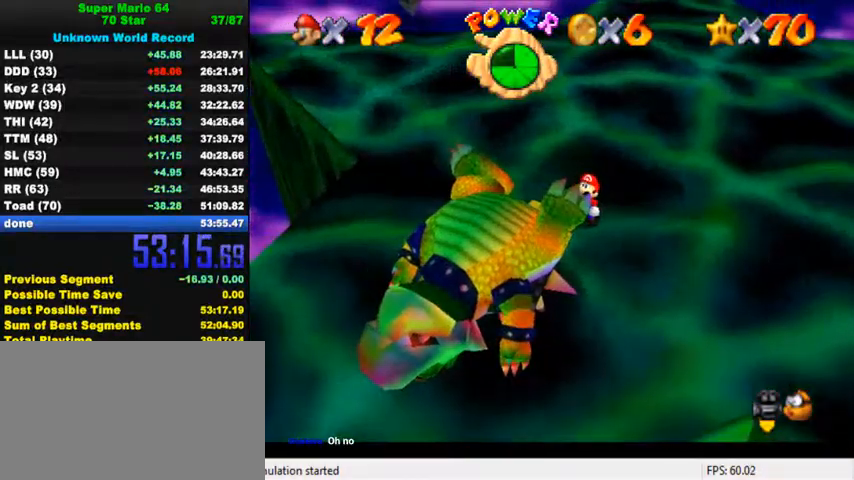
{"keys": [], "events": [[100, "ctrl", "down"], [100, "shift", "down"], [200, "ctrl", "up"], [200, "shift", "up"], [234, "shift", "down"], [267, "ctrl", "down"], [300, "ctrl", "up"], [300, "shift", "up"], [400, "ctrl", "down"], [400, "shift", "down"], [467, "ctrl", "up"], [467, "shift", "up"]]}
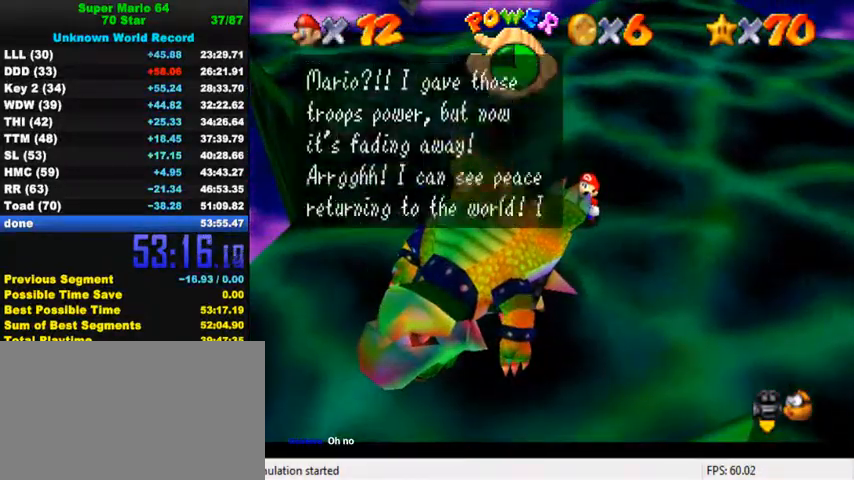
{"keys": ["ctrl", "shift"], "events": [[34, "ctrl", "down"], [34, "shift", "down"], [100, "ctrl", "up"], [100, "shift", "up"], [167, "ctrl", "down"], [167, "shift", "down"], [267, "ctrl", "up"], [267, "shift", "up"], [334, "ctrl", "down"], [334, "shift", "down"], [434, "ctrl", "up"], [434, "shift", "up"], [500, "ctrl", "down"], [500, "shift", "down"]]}
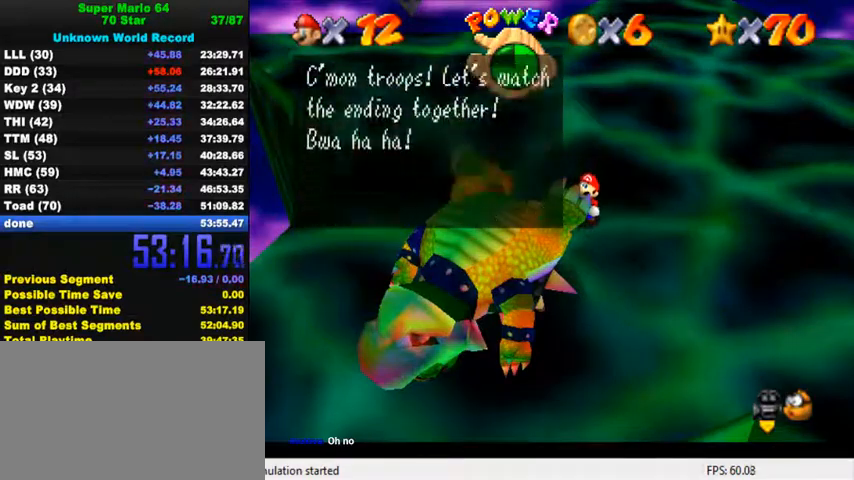
{"keys": ["up"], "events": [[67, "ctrl", "up"], [67, "shift", "up"], [134, "ctrl", "down"], [134, "shift", "down"], [200, "ctrl", "up"], [200, "shift", "up"], [300, "ctrl", "down"], [300, "shift", "down"], [400, "ctrl", "up"], [400, "shift", "up"], [500, "up", "down"]]}
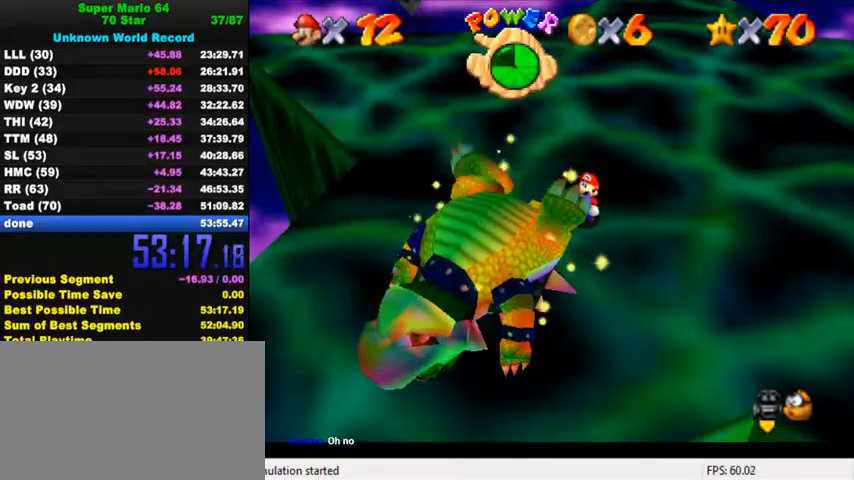
{"keys": ["up"], "events": [[67, "a", "down"], [134, "a", "up"]]}
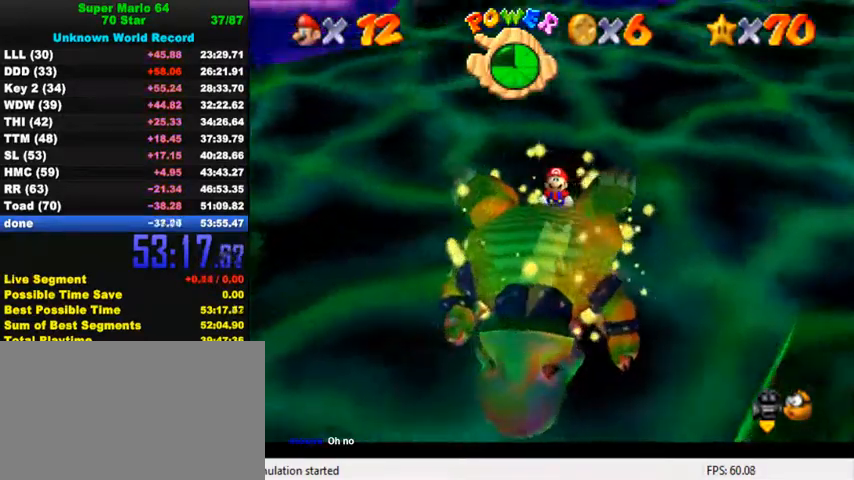
{"keys": ["up"], "events": []}
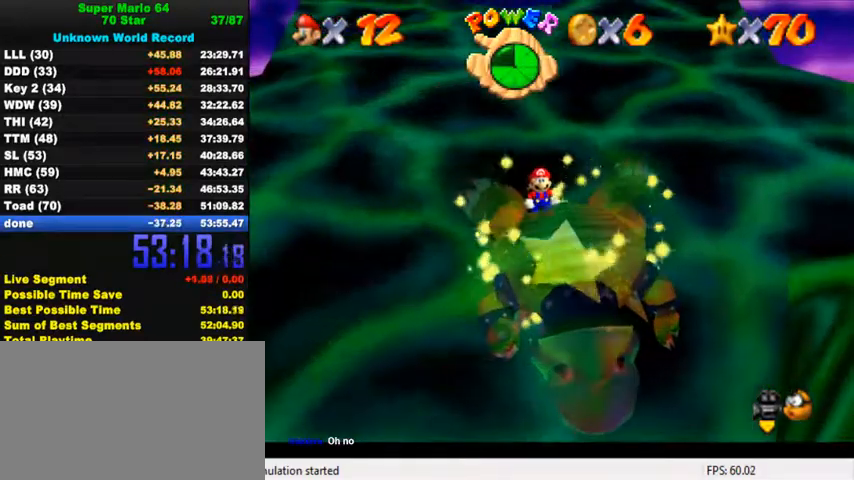
{"keys": ["up"], "events": []}
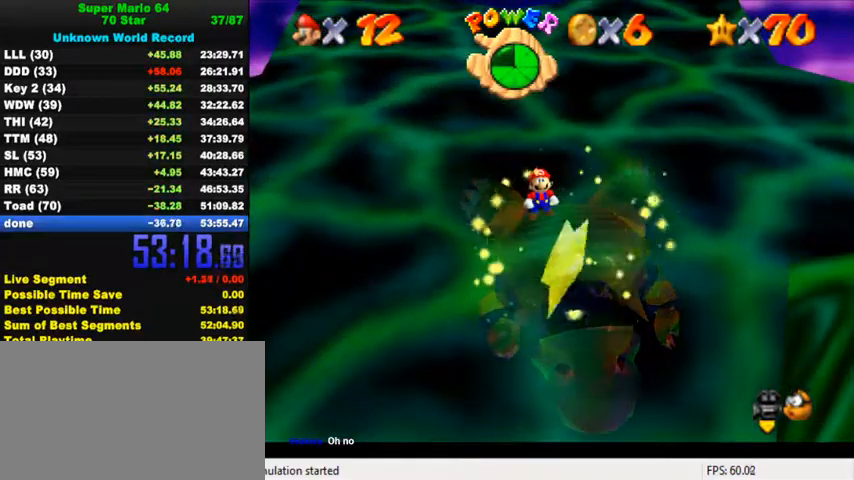
{"keys": ["up"], "events": []}
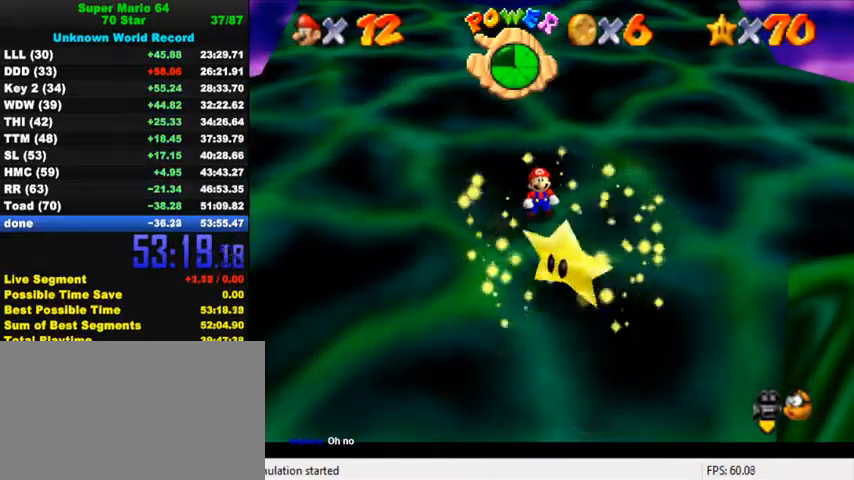
{"keys": ["up"], "events": []}
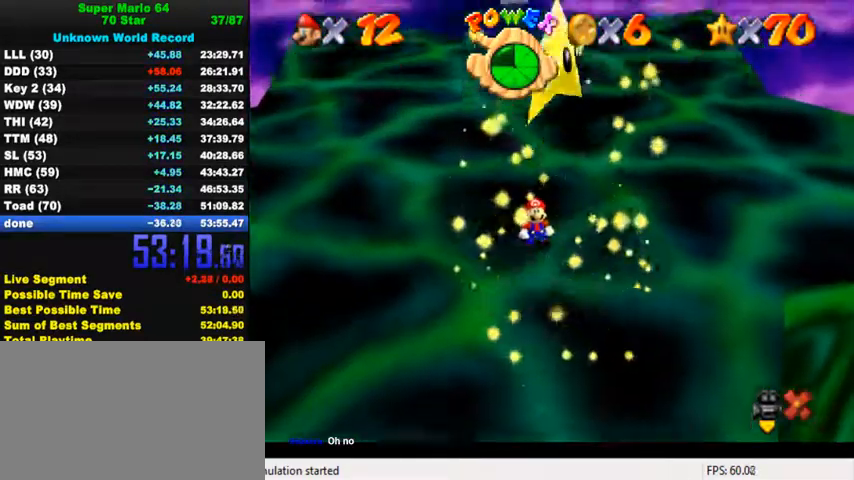
{"keys": ["up"], "events": []}
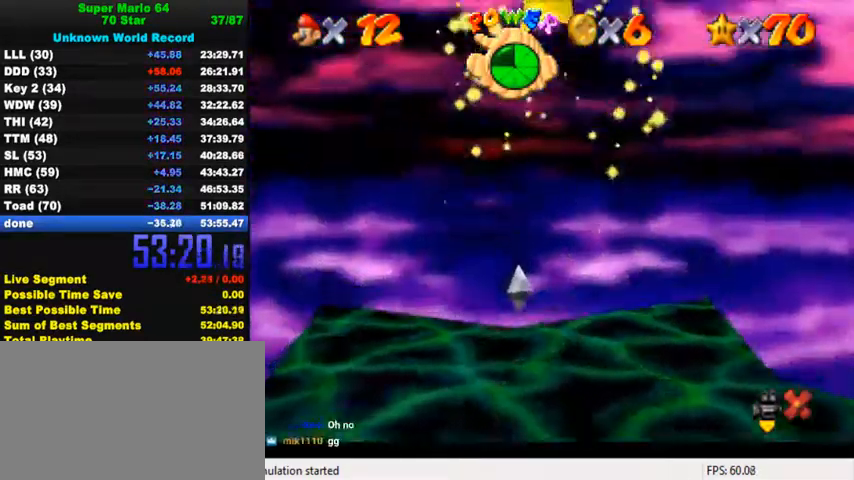
{"keys": ["up"], "events": []}
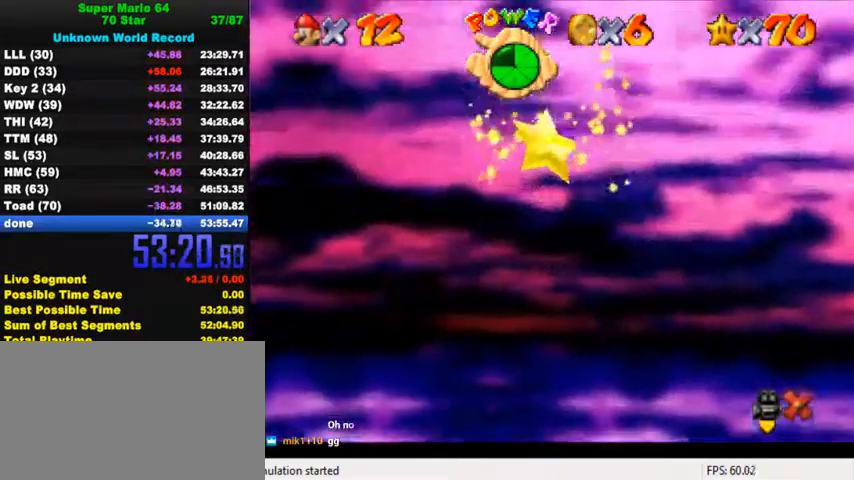
{"keys": ["up"], "events": []}
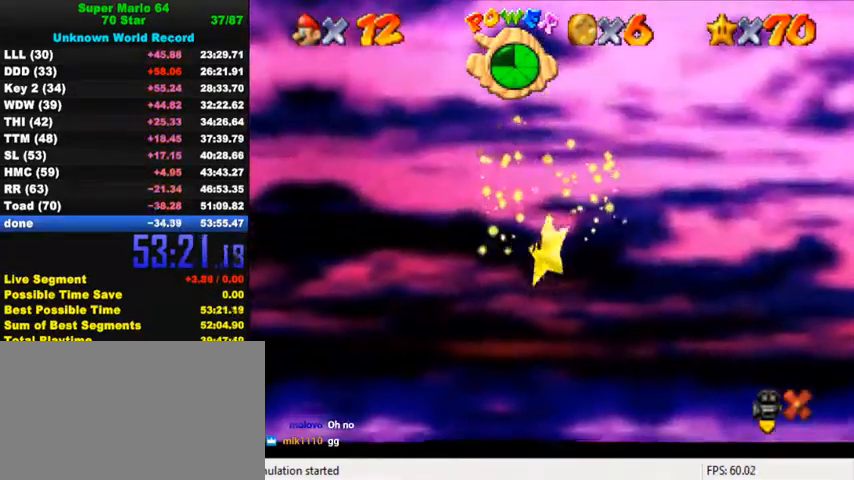
{"keys": ["up"], "events": []}
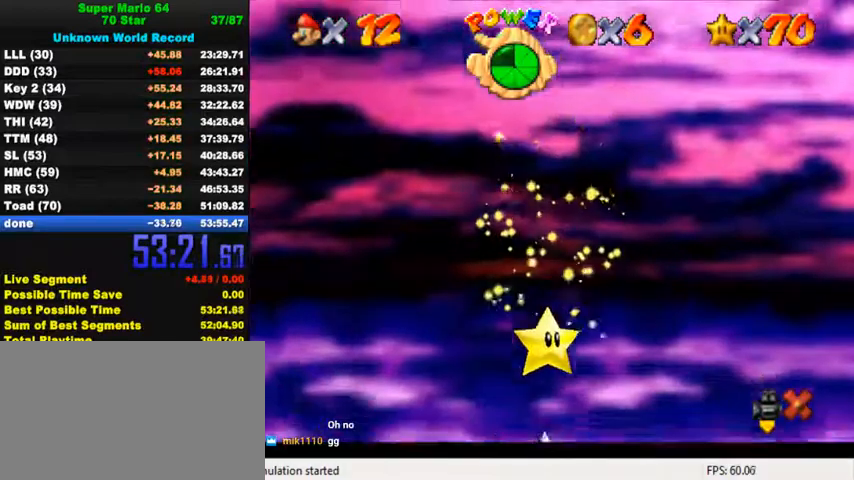
{"keys": ["up"], "events": []}
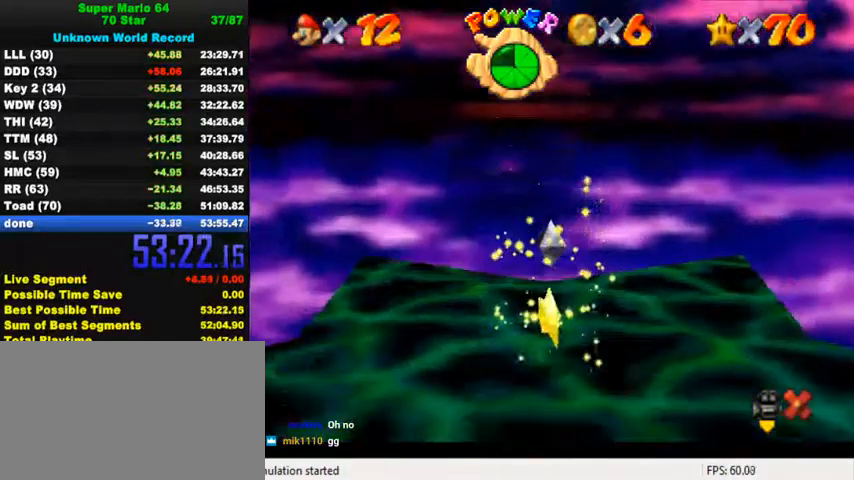
{"keys": ["up"], "events": []}